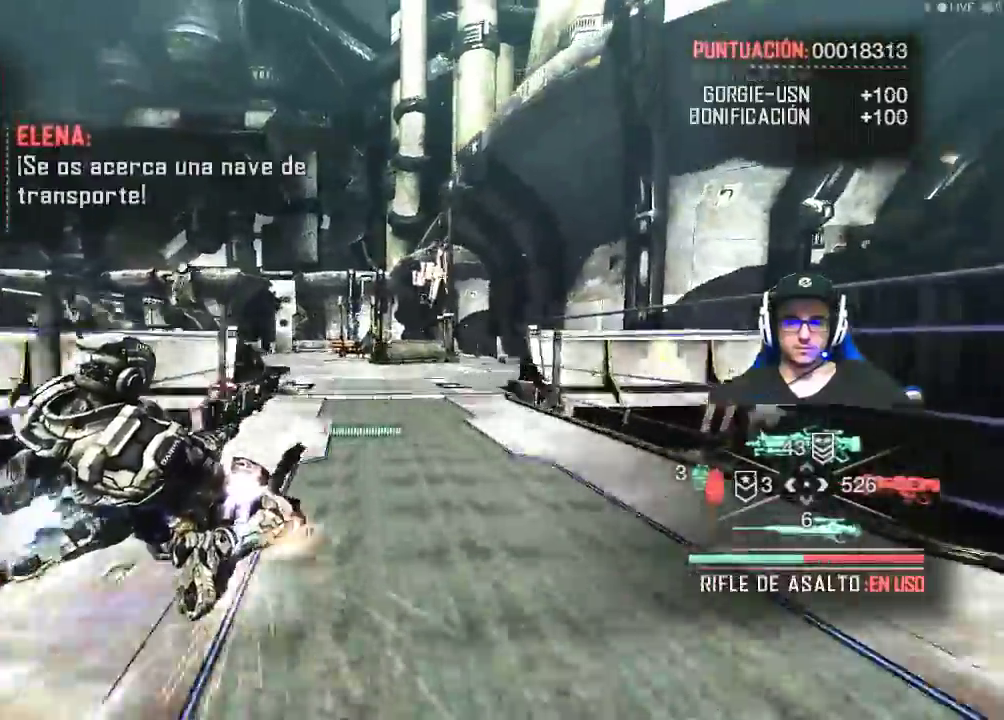
Gameplay with keyboard and mouse; each line is a JSON object with the keys and mouse buttons held at the frame after it. "events" lists presses ("down") and releases ("up") of "1", "2", "3", "4", "5", "a", "alt", "c", "caps_lock", "ctrl", "d", "e", "f", "g", "q", "r", "s", "shift", "space", "t", "tab", "v", "w", "x", "z", "mouse_left", "mouse_wheel" and "mouse_right" between this image and that frame as [ms after this image, input, new state], when the widget could be followed in between. "mouse_left", "mouse_wheel", "mouse_right" = the "left", "wheel", "right" buttons of the "mouse" list. No other keys are recorded. "wheel" means that the mouse wheel is clicked or scrolled. "mouse_move" is the direction in which the mouse moves at that frame (one of eight, or "still"), when it could be read.
{"keys": ["shift", "w"], "mouse": [], "mouse_move": "still", "events": []}
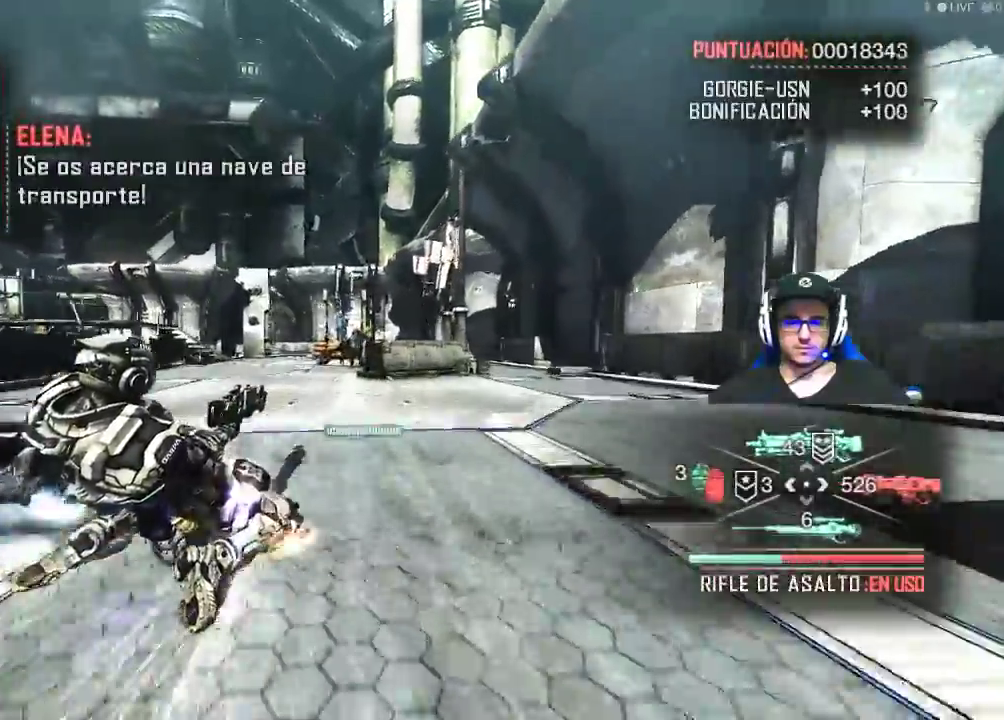
{"keys": ["a", "shift", "w"], "mouse": [], "mouse_move": "still", "events": [[417, "a", "down"]]}
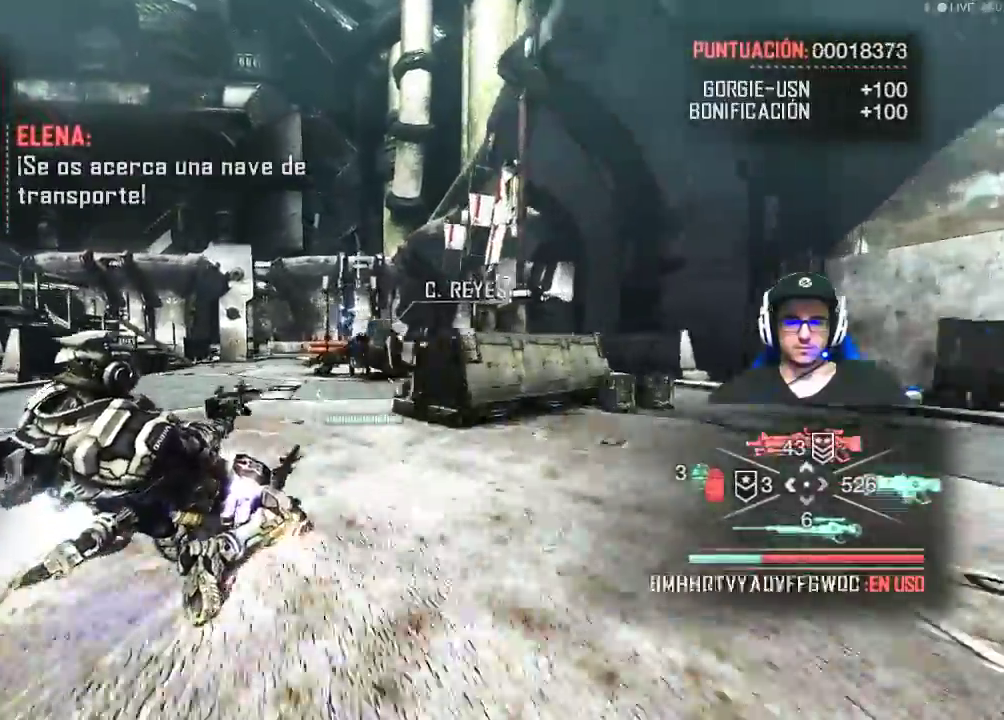
{"keys": ["shift", "w"], "mouse": [], "mouse_move": "right", "events": [[334, "a", "up"]]}
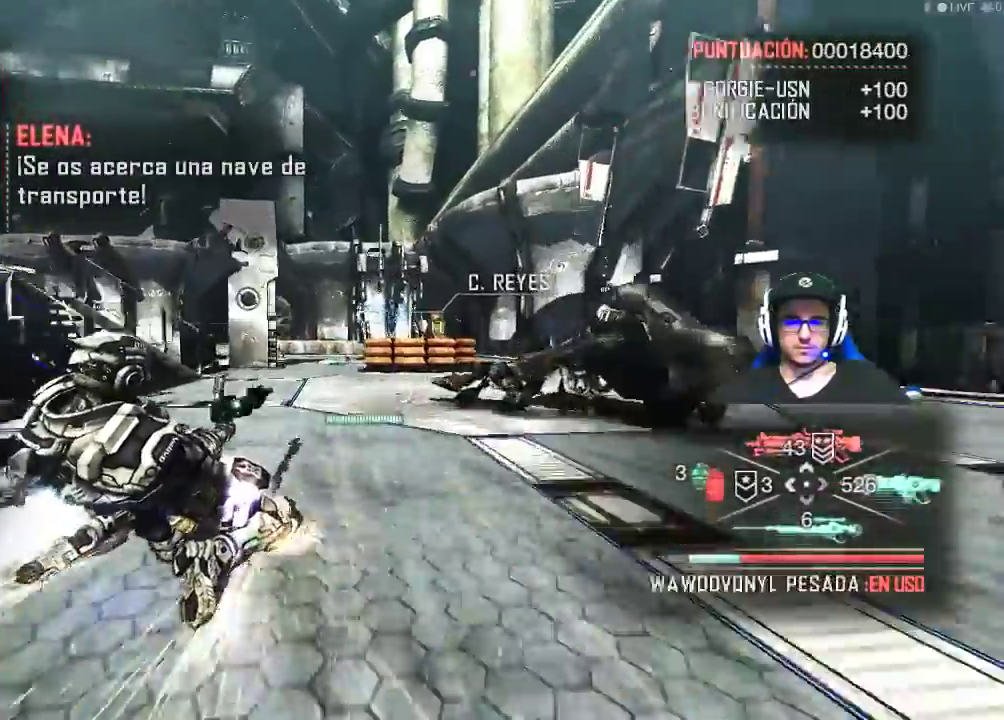
{"keys": ["d", "shift", "w"], "mouse": [], "mouse_move": "still", "events": [[250, "mouse_wheel", "down"], [300, "mouse_wheel", "up"], [350, "d", "down"]]}
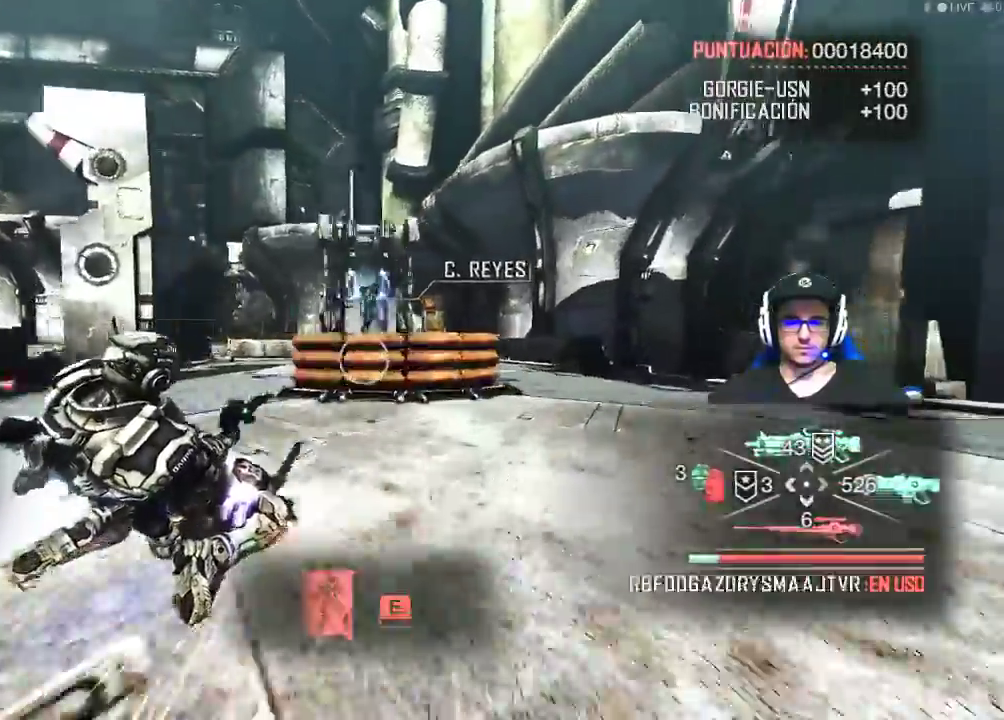
{"keys": ["d", "shift", "w"], "mouse": [], "mouse_move": "right", "events": []}
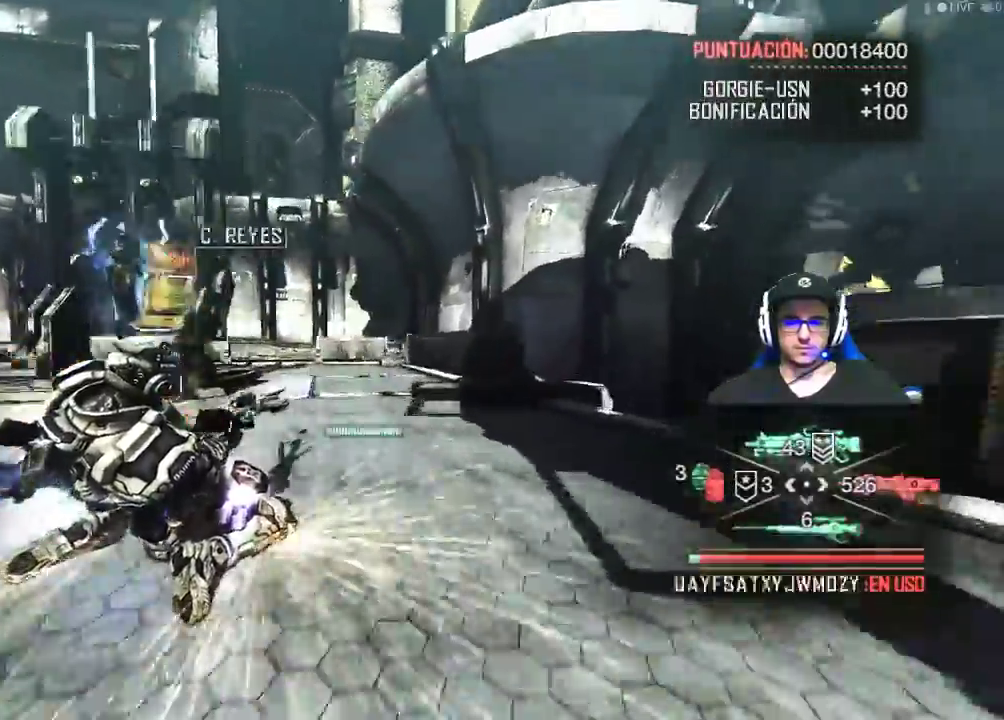
{"keys": ["w"], "mouse": [], "events": [[334, "d", "up"], [384, "shift", "up"]]}
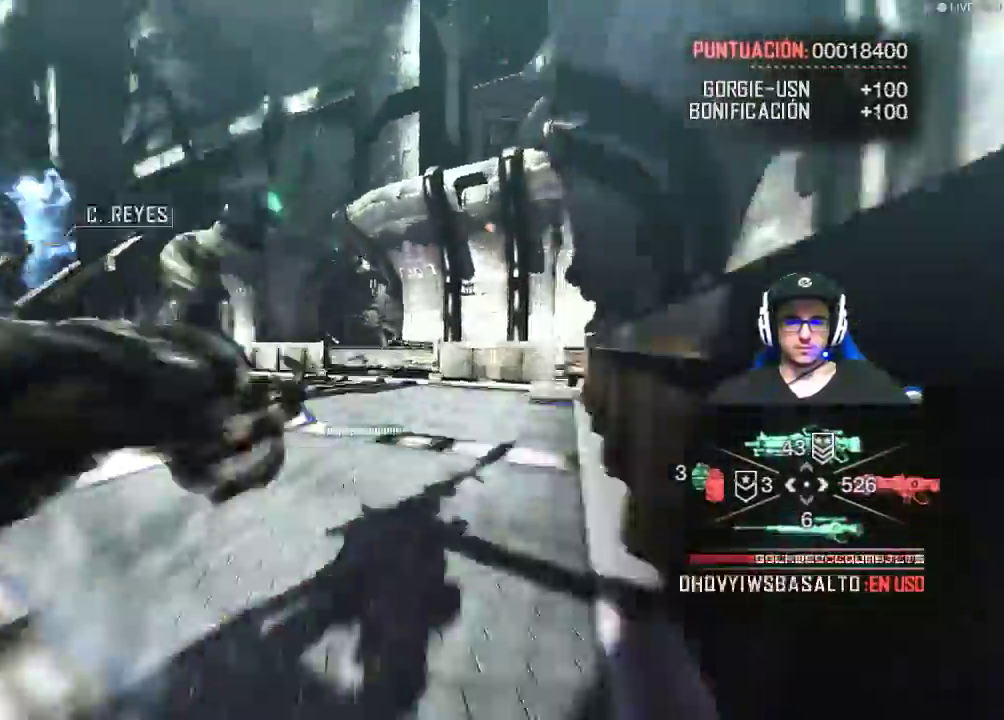
{"keys": [], "mouse": [], "mouse_move": "down-left", "events": [[67, "w", "up"], [117, "a", "down"], [217, "a", "up"], [217, "w", "down"], [484, "w", "up"]]}
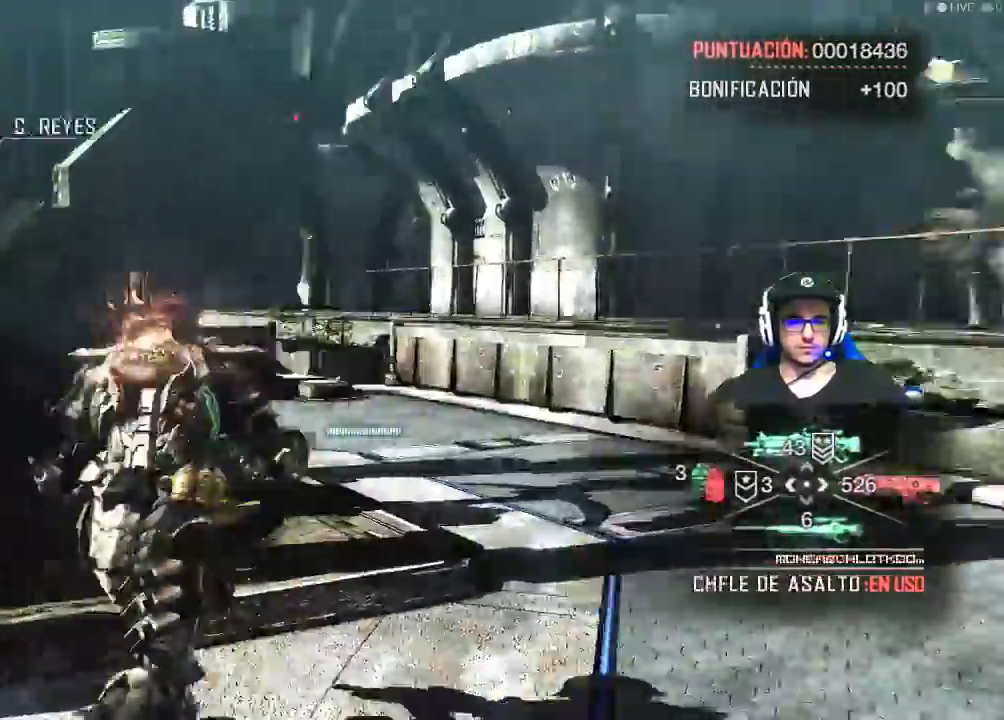
{"keys": ["a", "w"], "mouse": [], "events": [[84, "a", "down"], [467, "w", "down"]]}
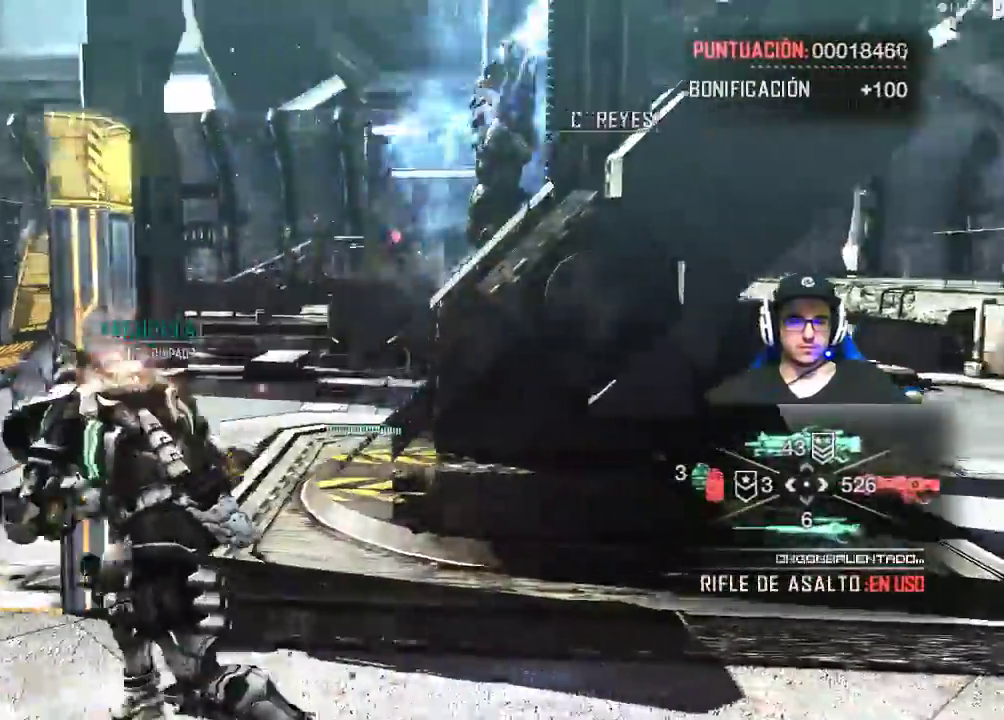
{"keys": ["a"], "mouse": [], "events": [[384, "w", "up"]]}
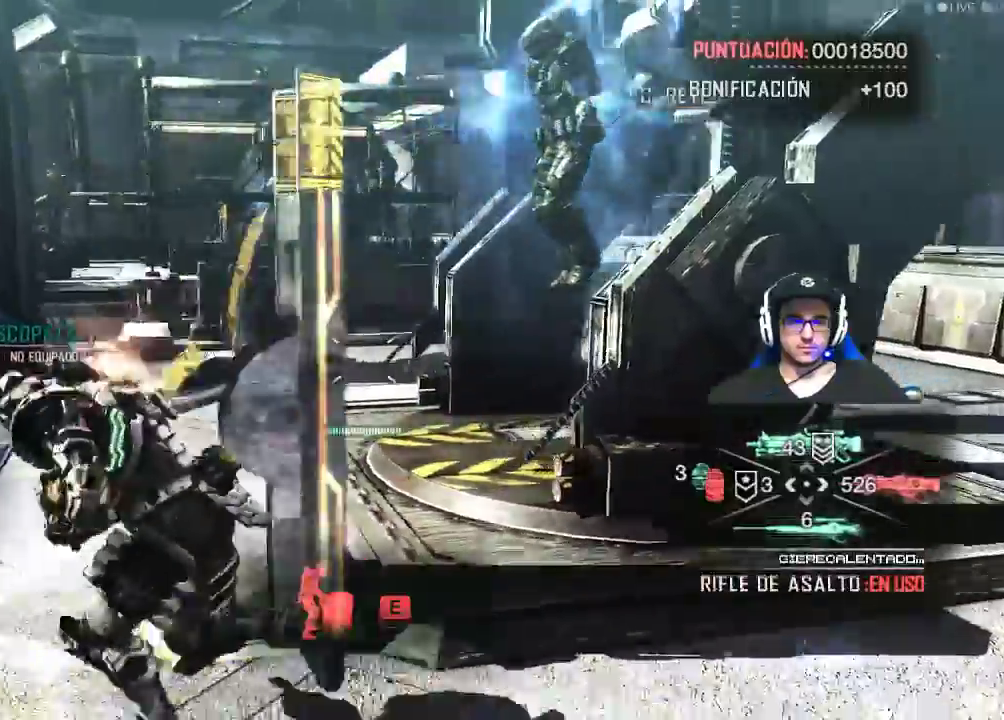
{"keys": [], "mouse": [], "mouse_move": "right", "events": [[167, "a", "up"], [217, "e", "down"], [300, "e", "up"]]}
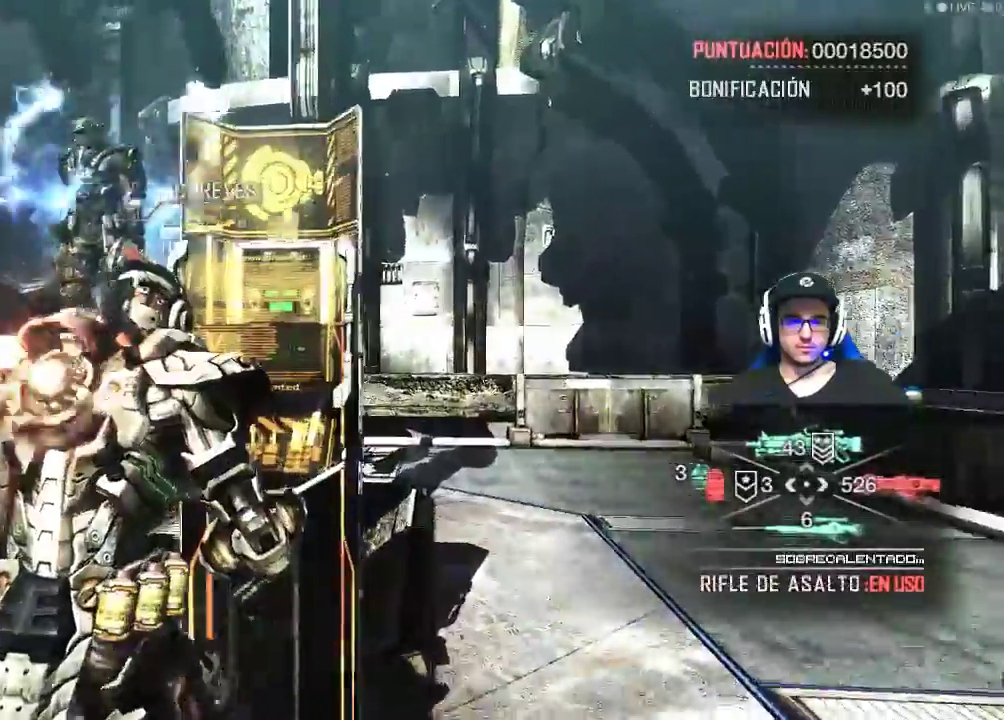
{"keys": [], "mouse": [], "mouse_move": "still", "events": []}
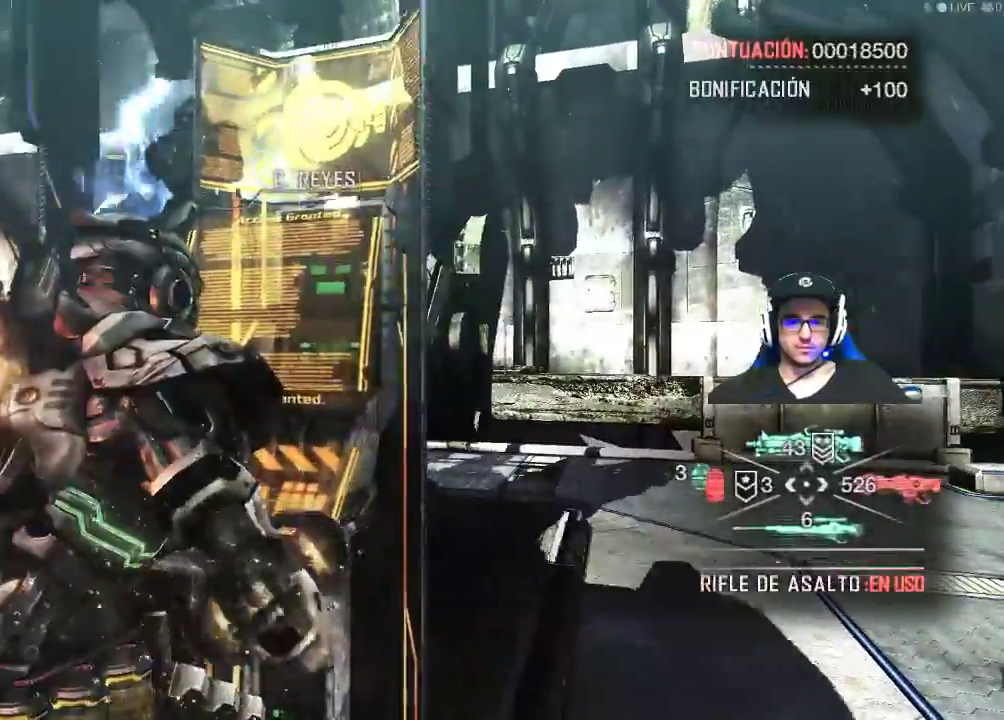
{"keys": [], "mouse": [], "mouse_move": "still", "events": []}
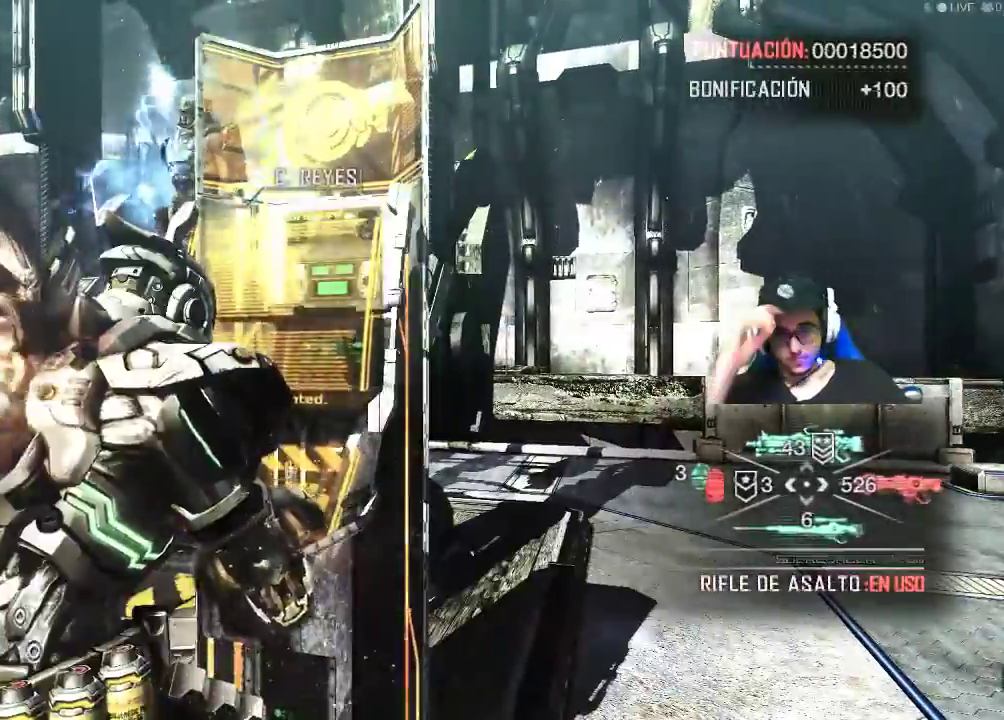
{"keys": [], "mouse": [], "events": []}
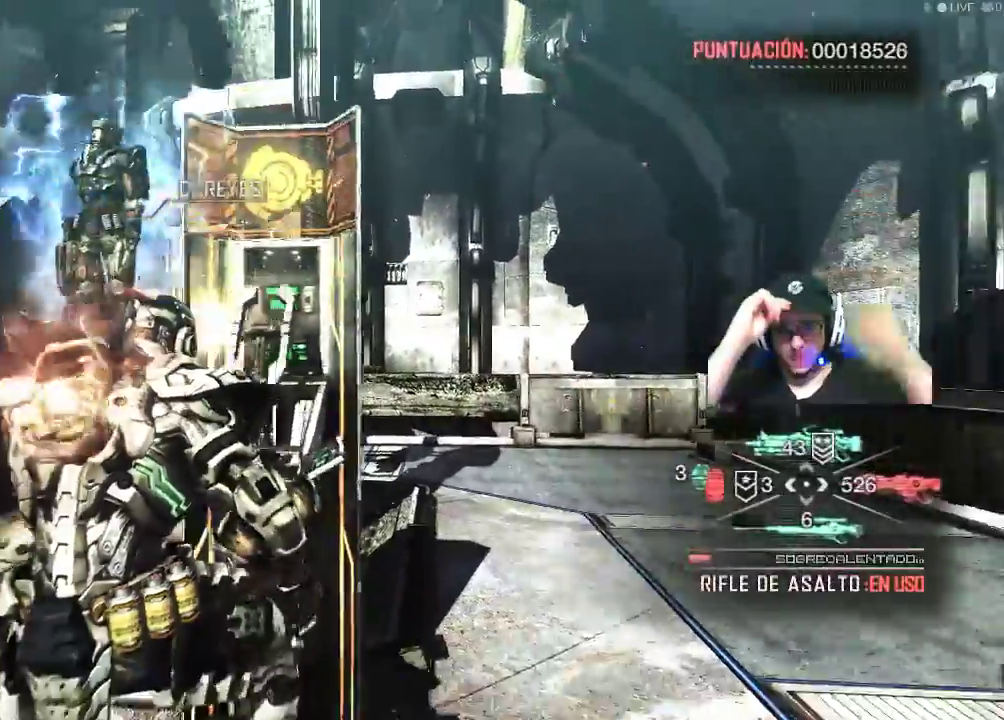
{"keys": [], "mouse": [], "mouse_move": "still", "events": []}
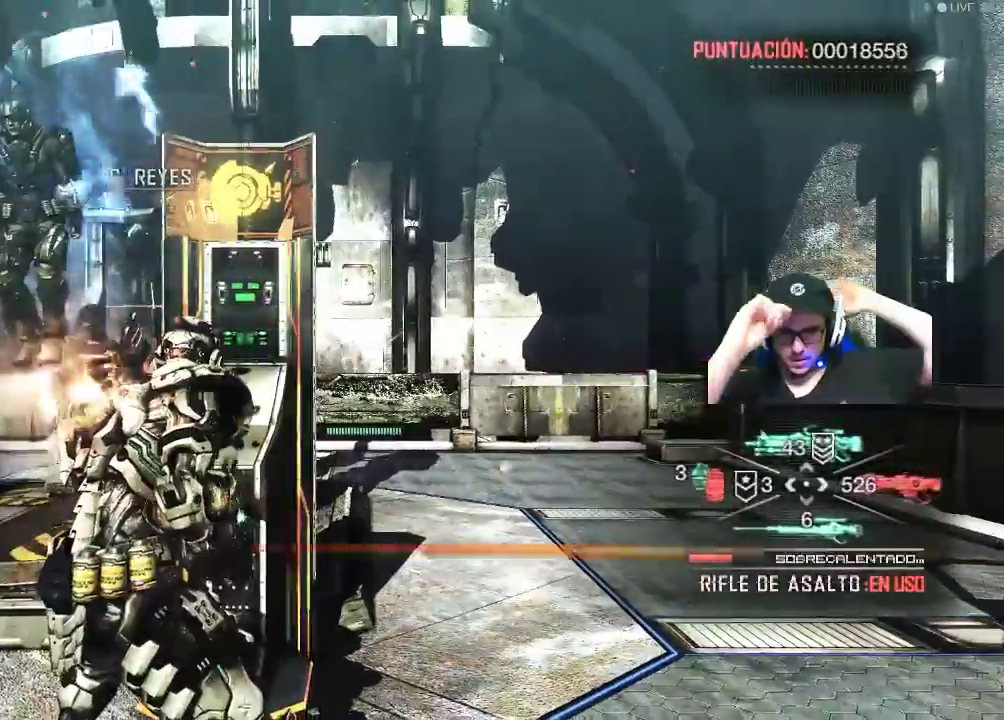
{"keys": [], "mouse": [], "mouse_move": "still", "events": []}
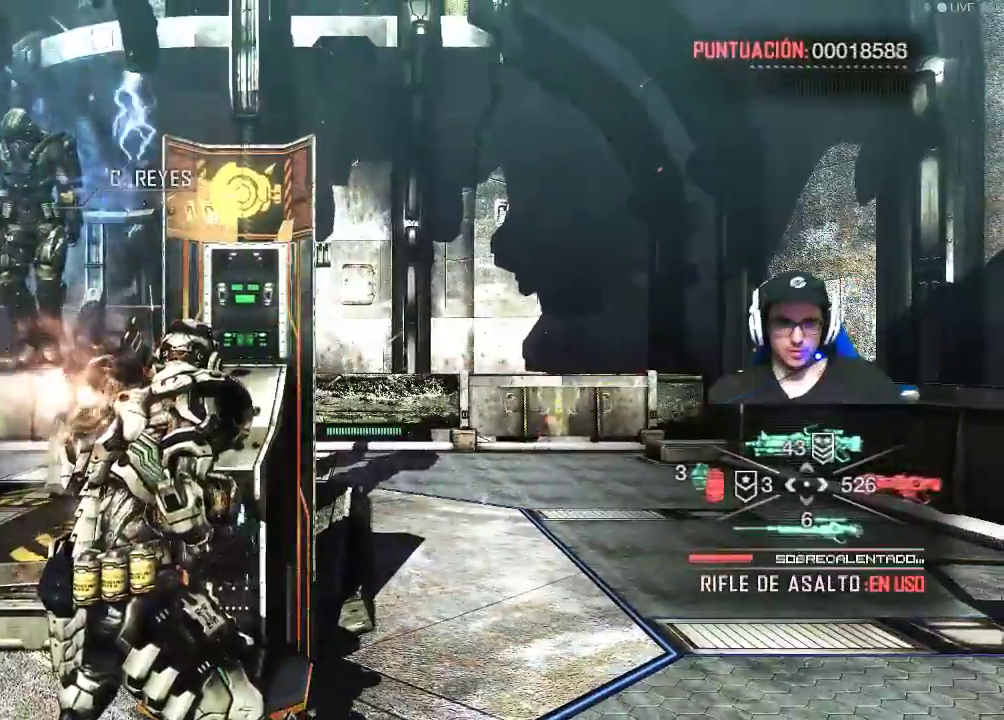
{"keys": [], "mouse": [], "mouse_move": "left", "events": []}
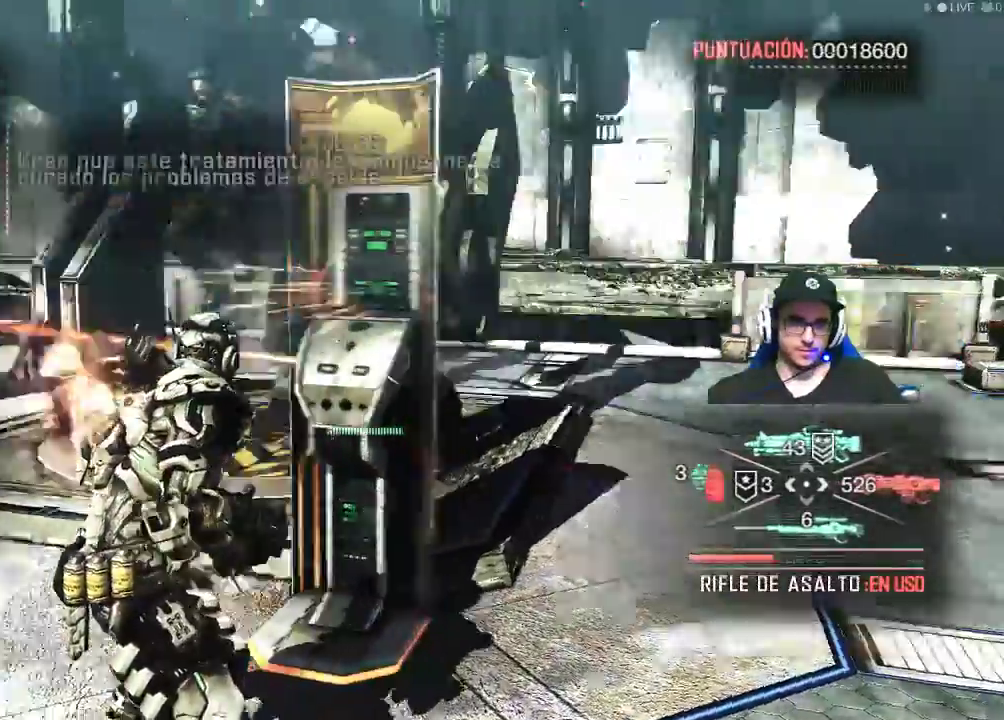
{"keys": ["w"], "mouse": [], "mouse_move": "still", "events": [[134, "a", "down"], [467, "w", "down"], [500, "a", "up"]]}
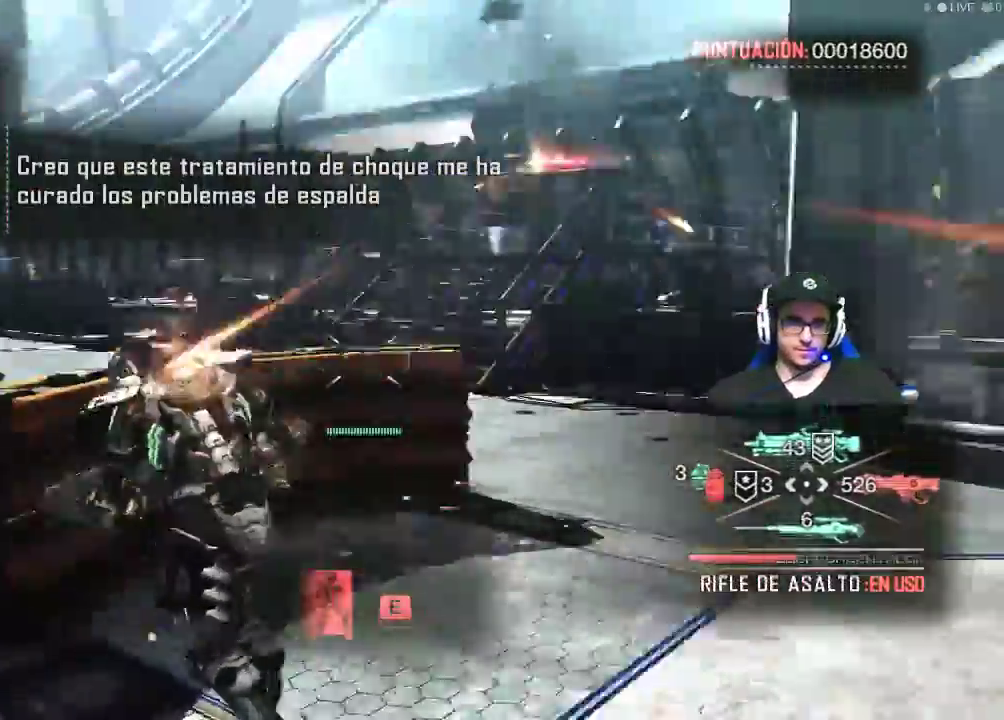
{"keys": ["a", "w"], "mouse": [], "events": [[434, "a", "down"]]}
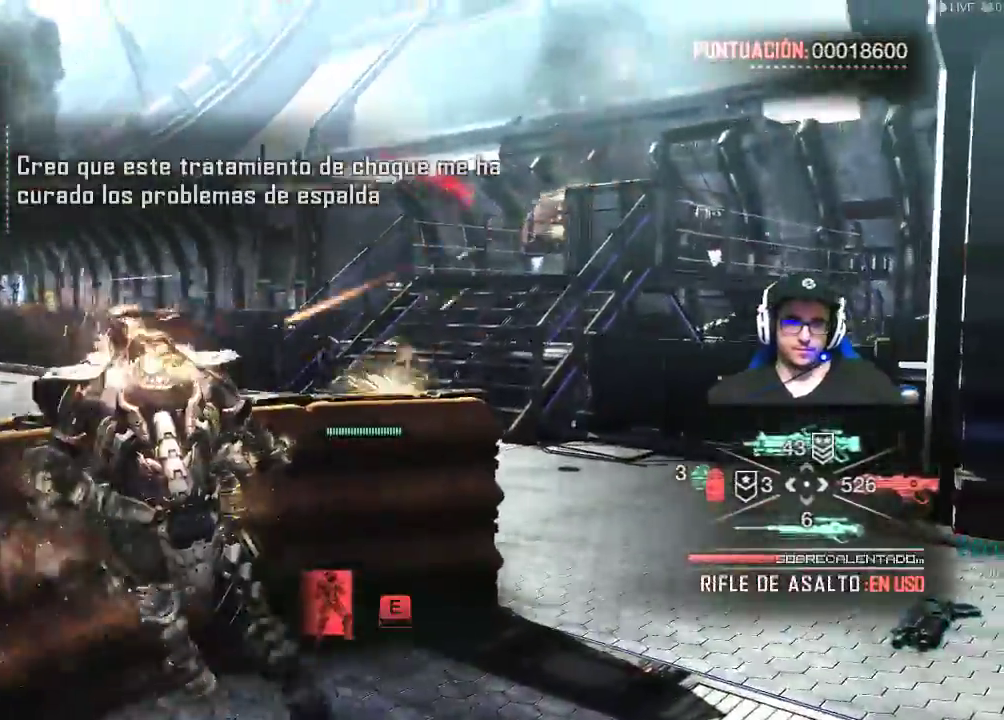
{"keys": [], "mouse": [], "mouse_move": "up-right", "events": [[67, "a", "up"], [167, "w", "up"], [217, "e", "down"], [300, "e", "up"]]}
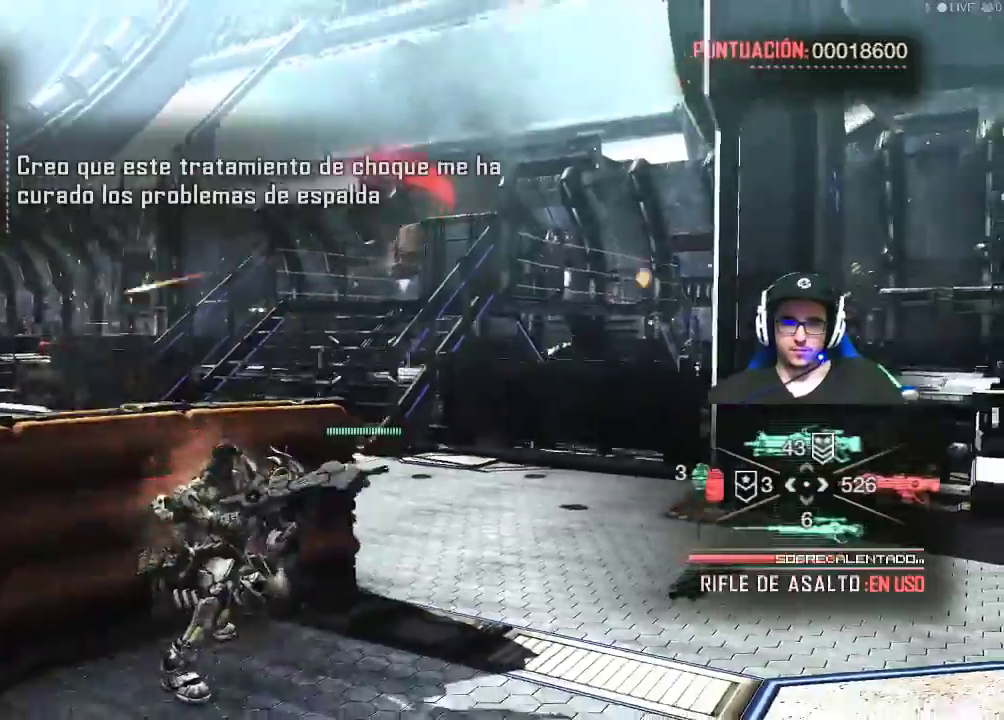
{"keys": [], "mouse": ["right"], "mouse_move": "up-right", "events": [[234, "mouse_right", "down"]]}
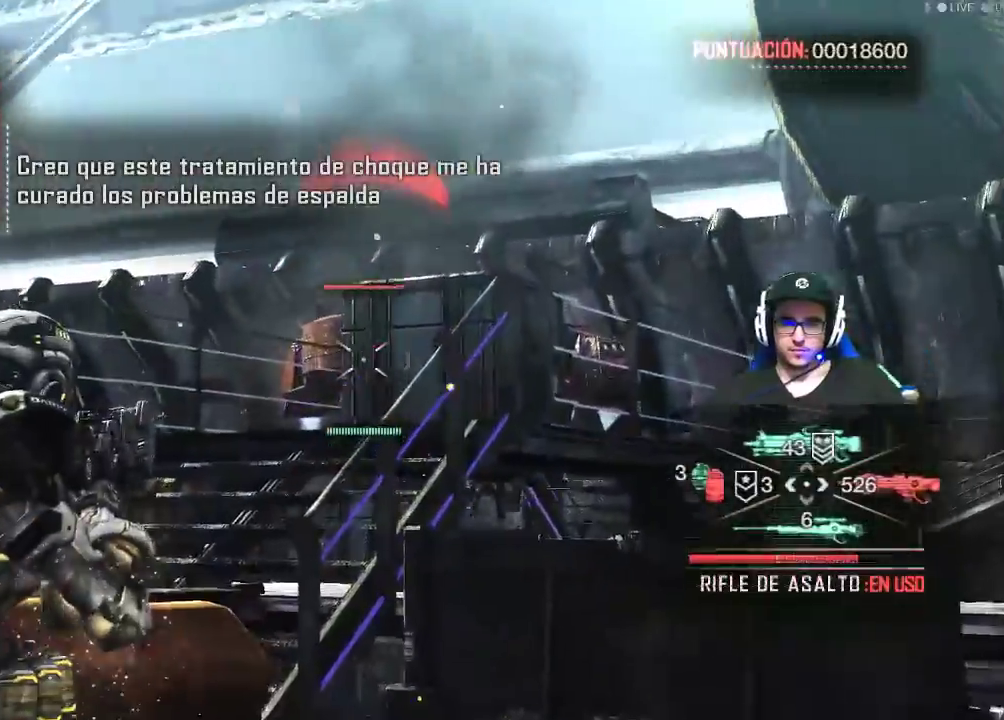
{"keys": [], "mouse": ["right"], "mouse_move": "right", "events": []}
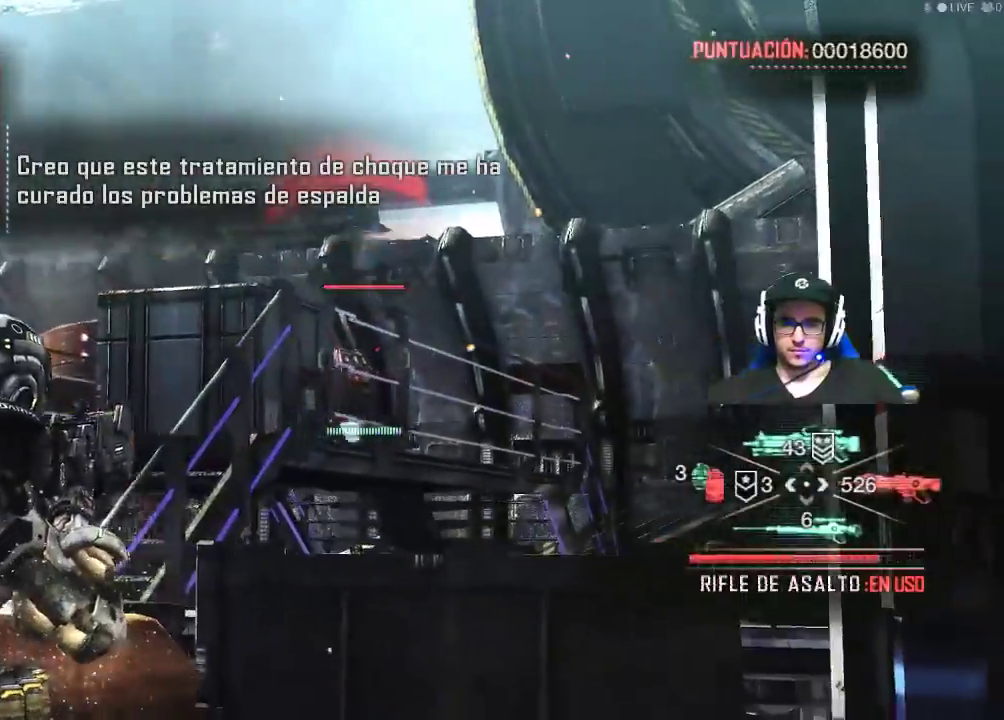
{"keys": [], "mouse": ["left", "right"], "mouse_move": "still", "events": [[400, "mouse_left", "down"]]}
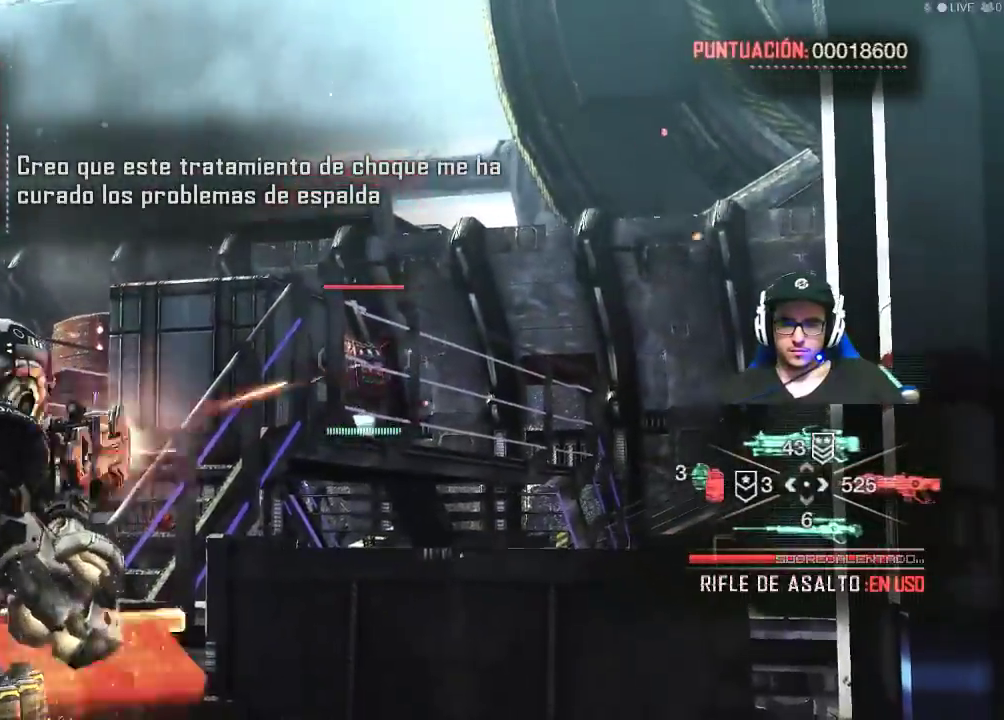
{"keys": [], "mouse": ["left", "right"], "mouse_move": "down", "events": []}
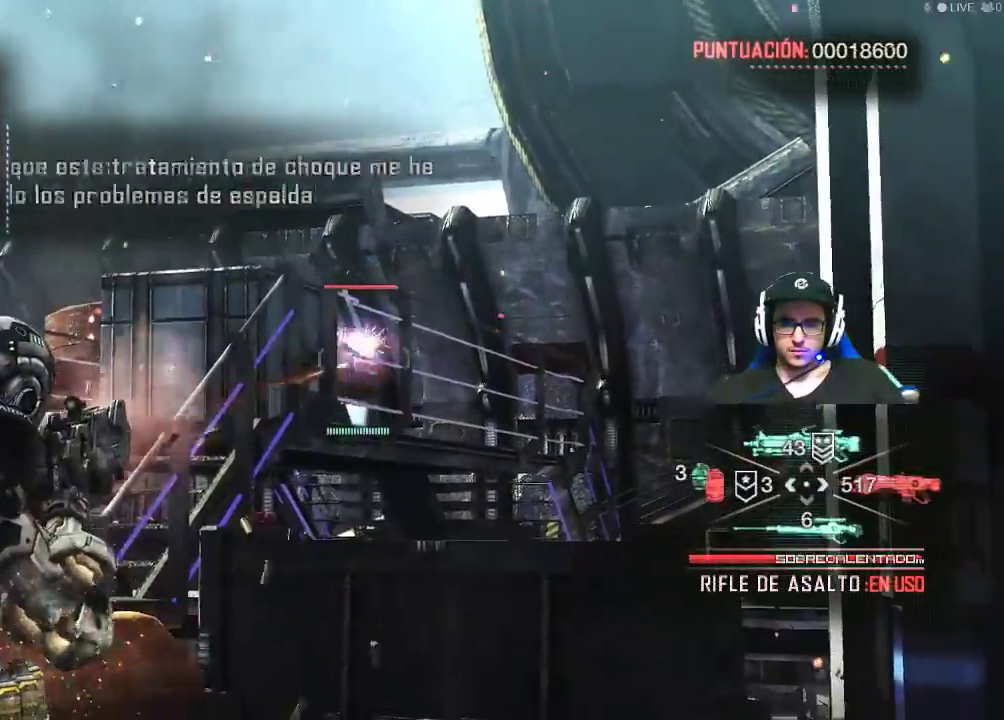
{"keys": [], "mouse": [], "mouse_move": "down-right", "events": [[200, "mouse_left", "up"], [334, "mouse_right", "up"]]}
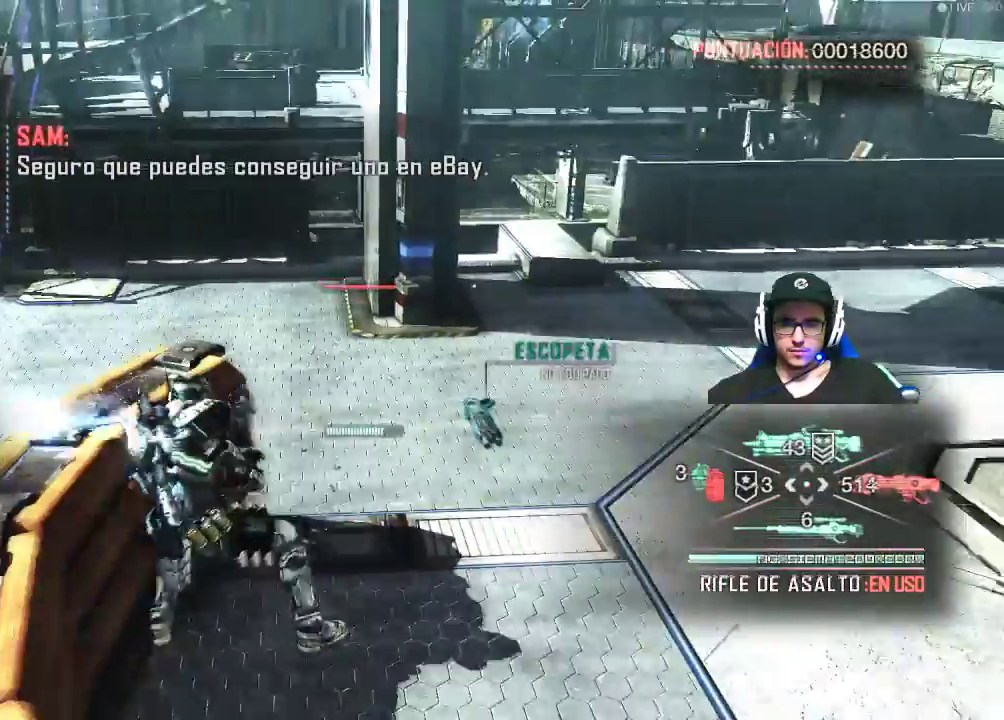
{"keys": [], "mouse": [], "mouse_move": "up", "events": []}
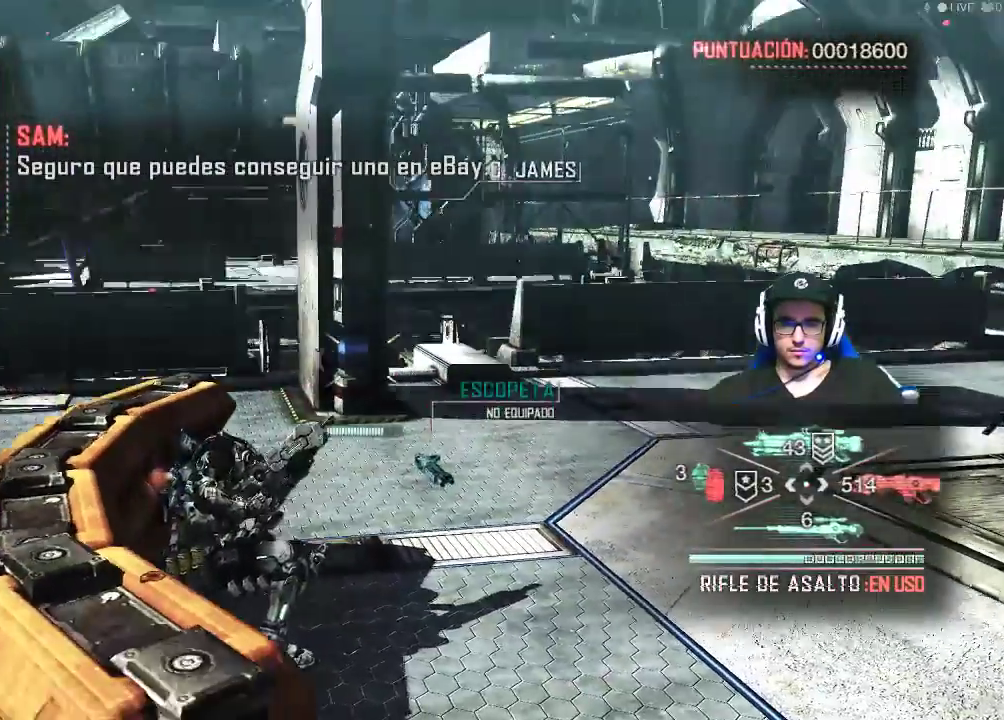
{"keys": [], "mouse": [], "mouse_move": "still", "events": []}
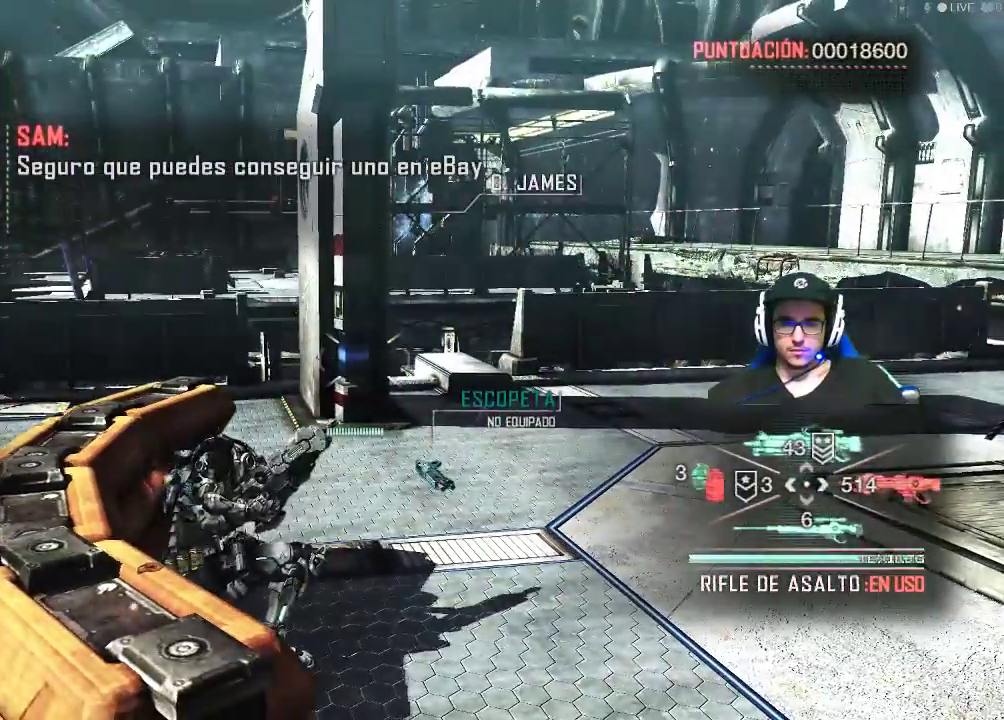
{"keys": ["w"], "mouse": [], "mouse_move": "still", "events": [[384, "w", "down"]]}
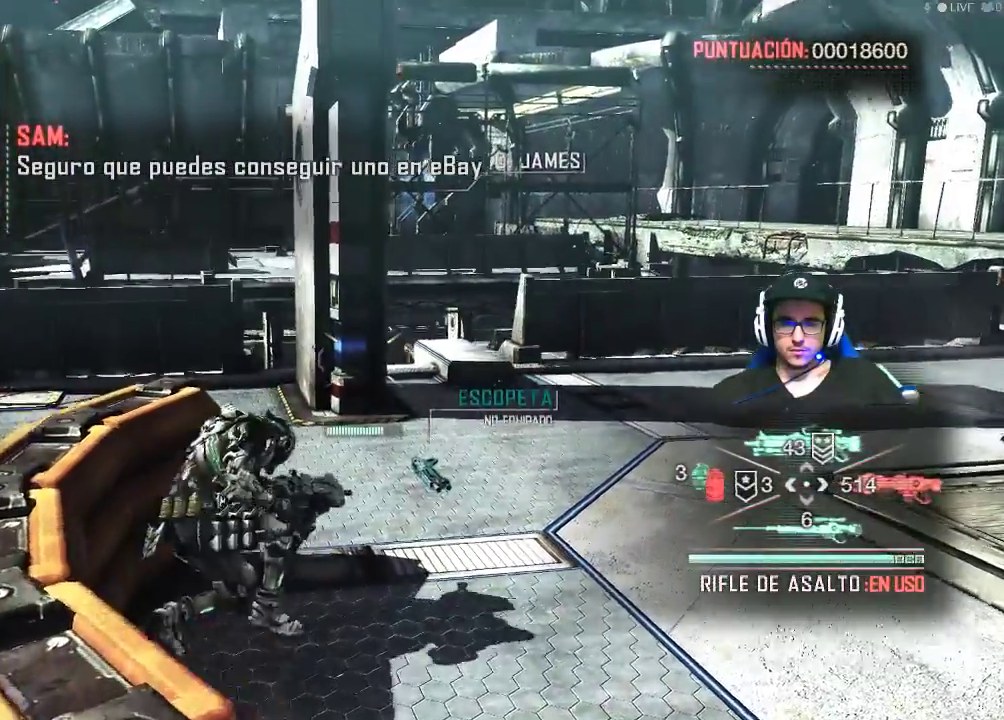
{"keys": ["a", "w"], "mouse": [], "mouse_move": "left", "events": [[300, "a", "down"]]}
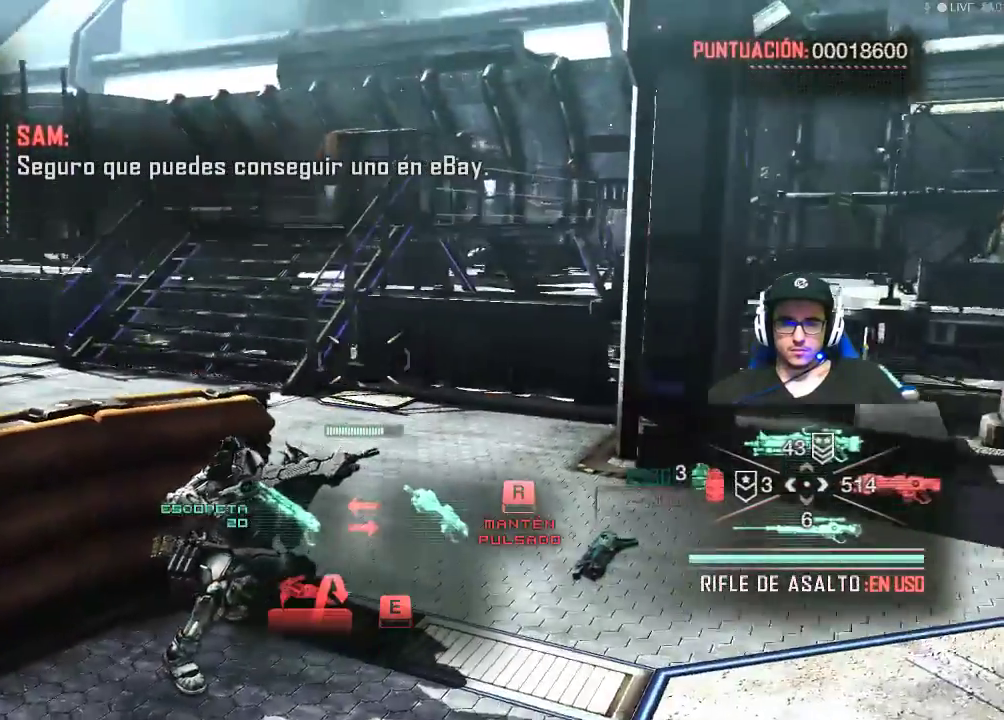
{"keys": ["a", "w"], "mouse": [], "mouse_move": "left", "events": []}
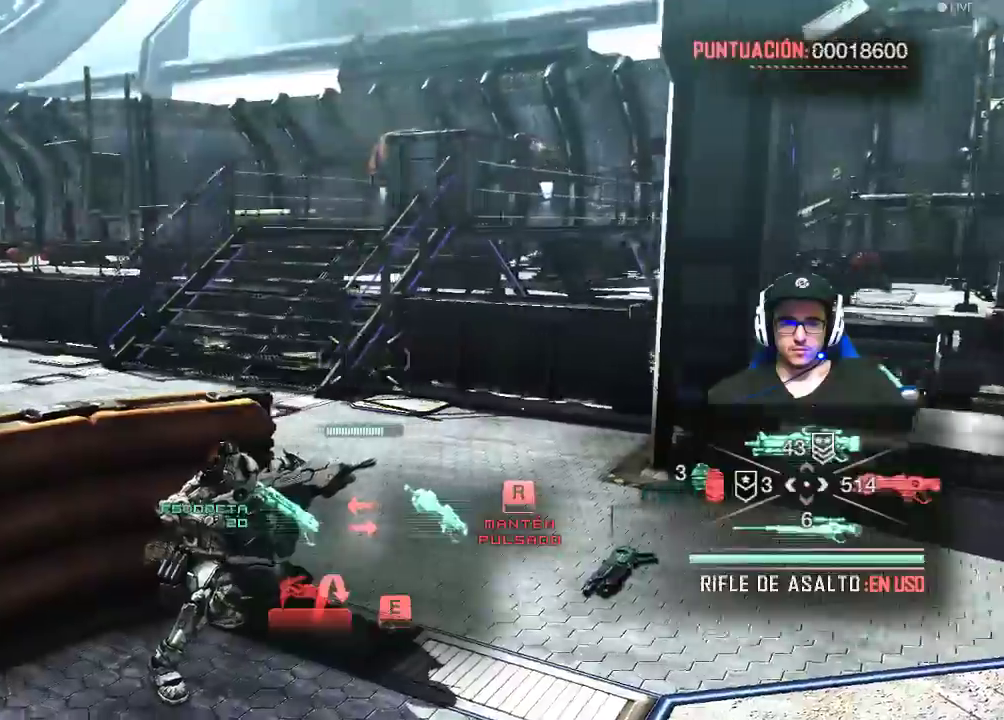
{"keys": ["a", "w"], "mouse": [], "mouse_move": "still", "events": []}
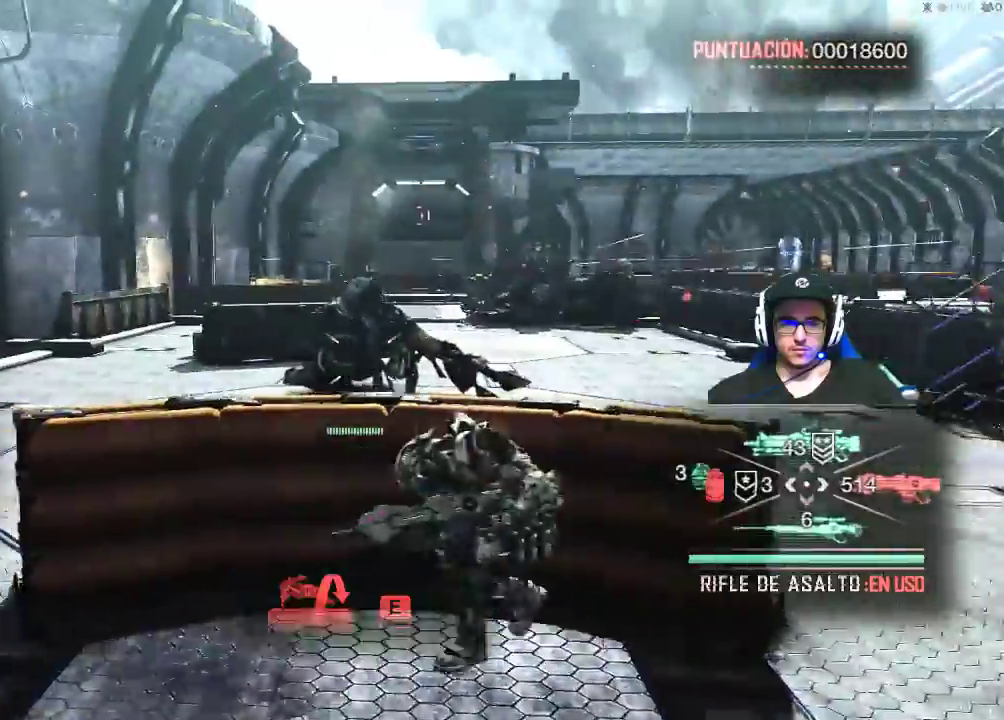
{"keys": ["w"], "mouse": [], "events": [[117, "a", "up"]]}